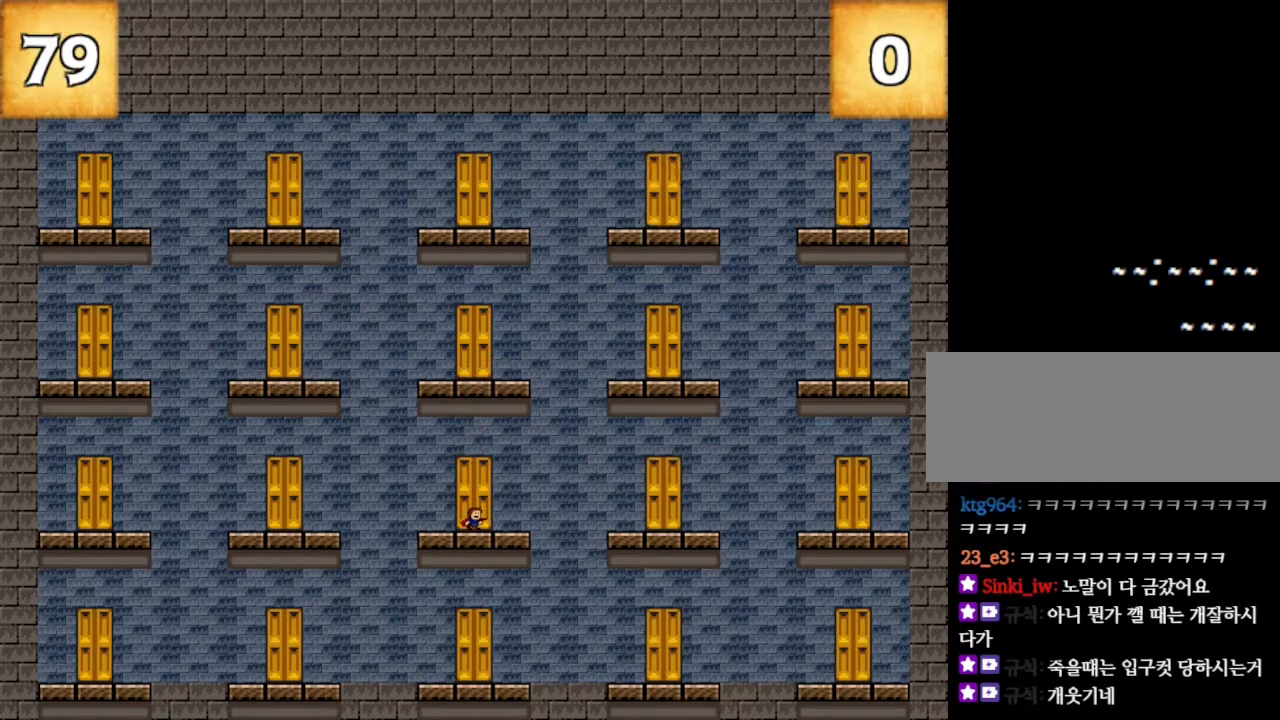
Gameplay with keyboard; each line is a JSON object with the keys held at the frame after it. "events" lists presses ("down") and releases ("up") of "down", "left", "r", "right", "up" and "z" between this image and that frame as [ms after this image, input, new state], when the widget could be followed in between. No other keys are recorded. Mouse input is not recorded. Not read: other_keys.
{"keys": [], "events": [[417, "left", "down"], [500, "left", "up"]]}
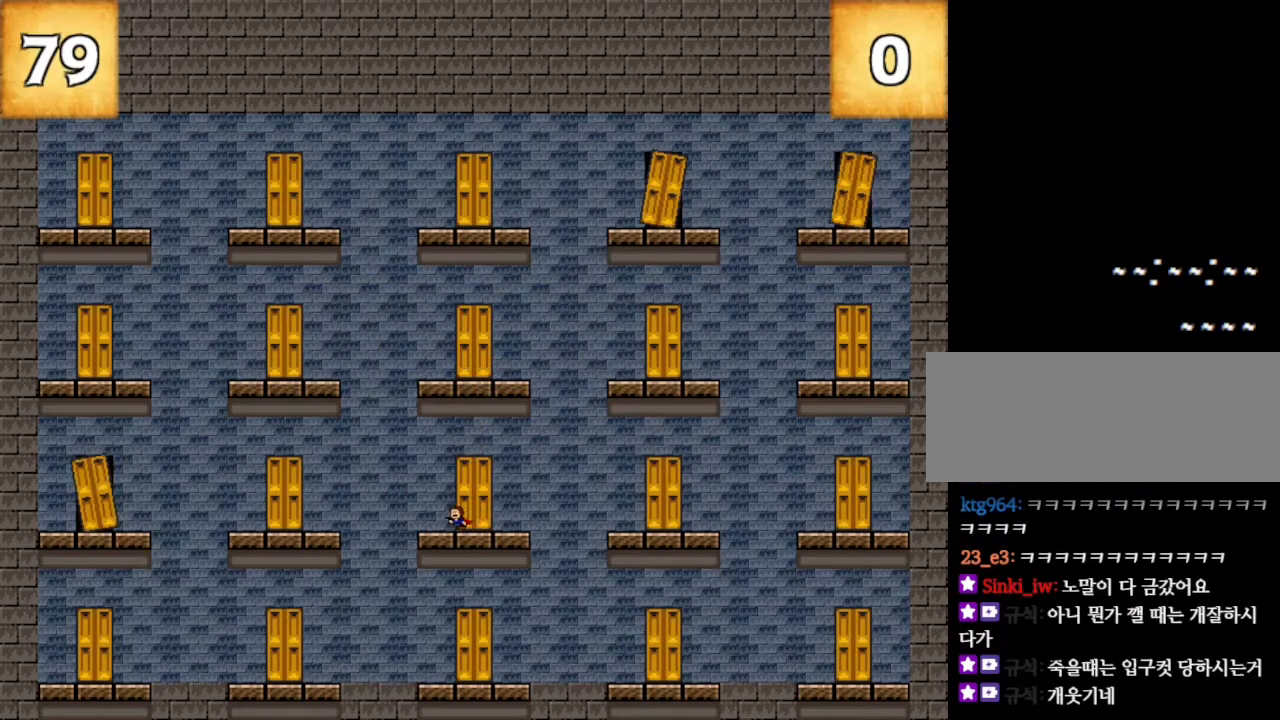
{"keys": ["right"], "events": [[317, "right", "down"]]}
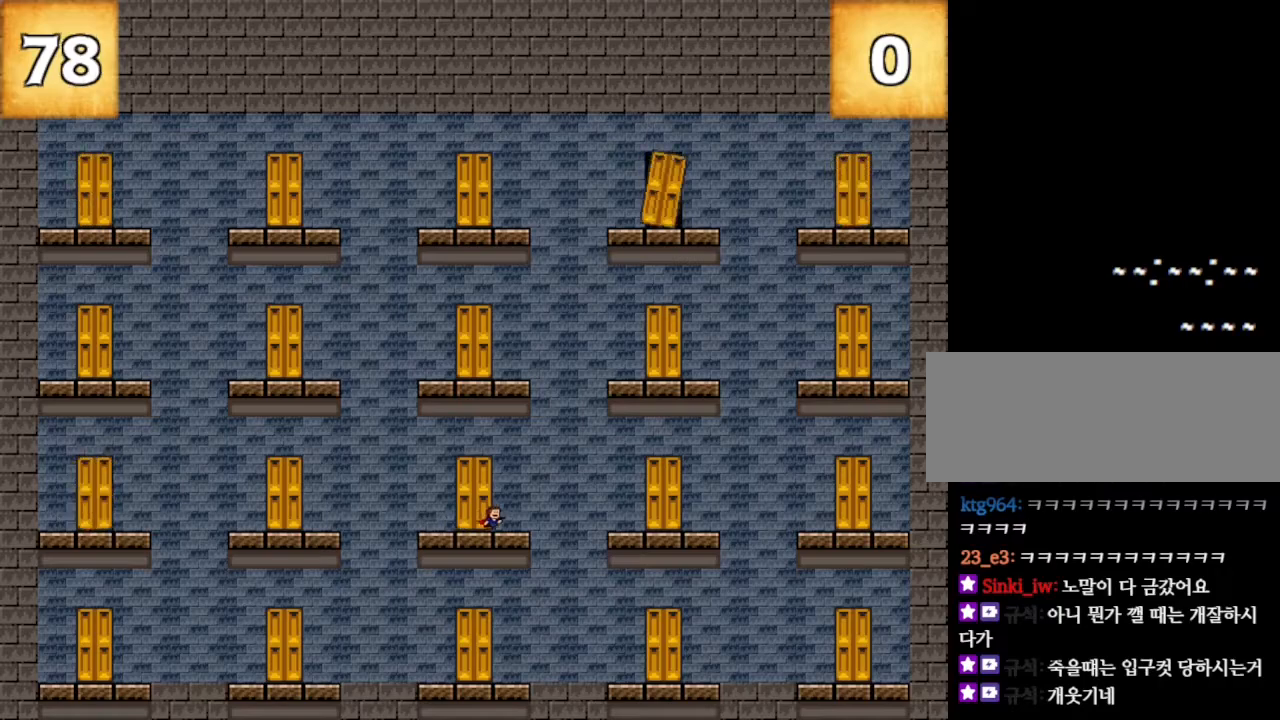
{"keys": ["right"], "events": [[17, "right", "up"], [183, "right", "down"]]}
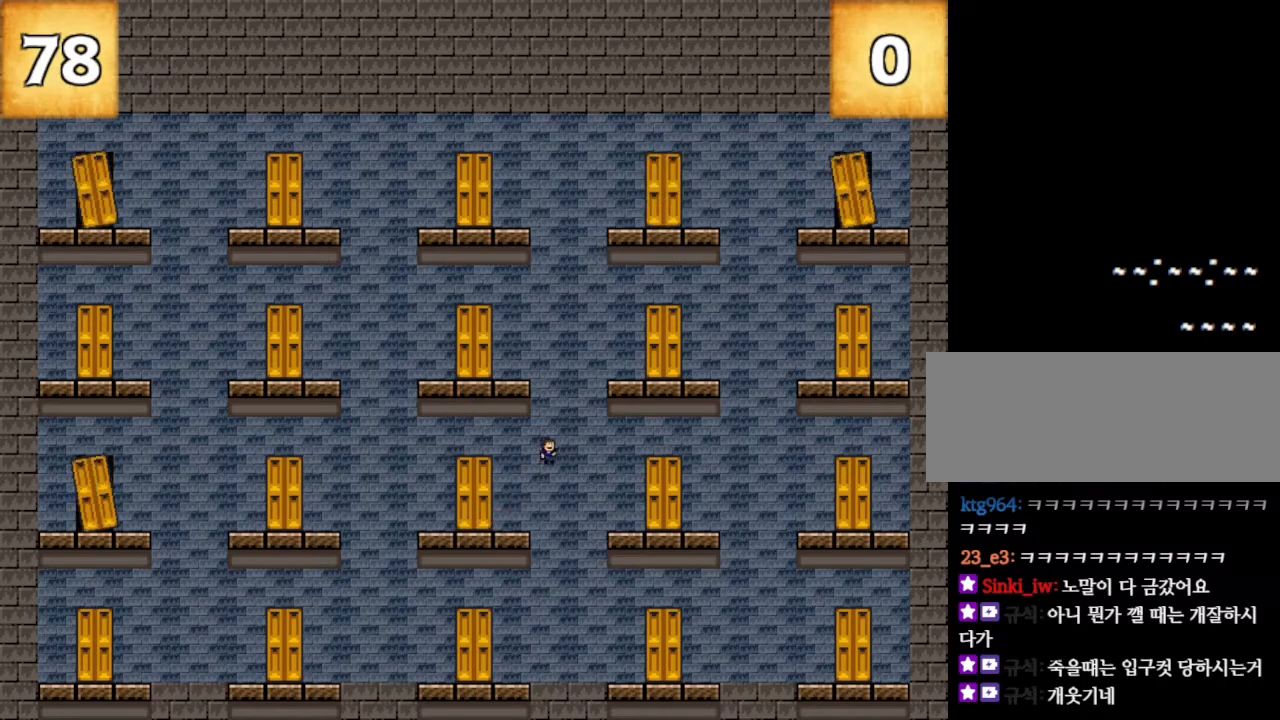
{"keys": ["right"], "events": []}
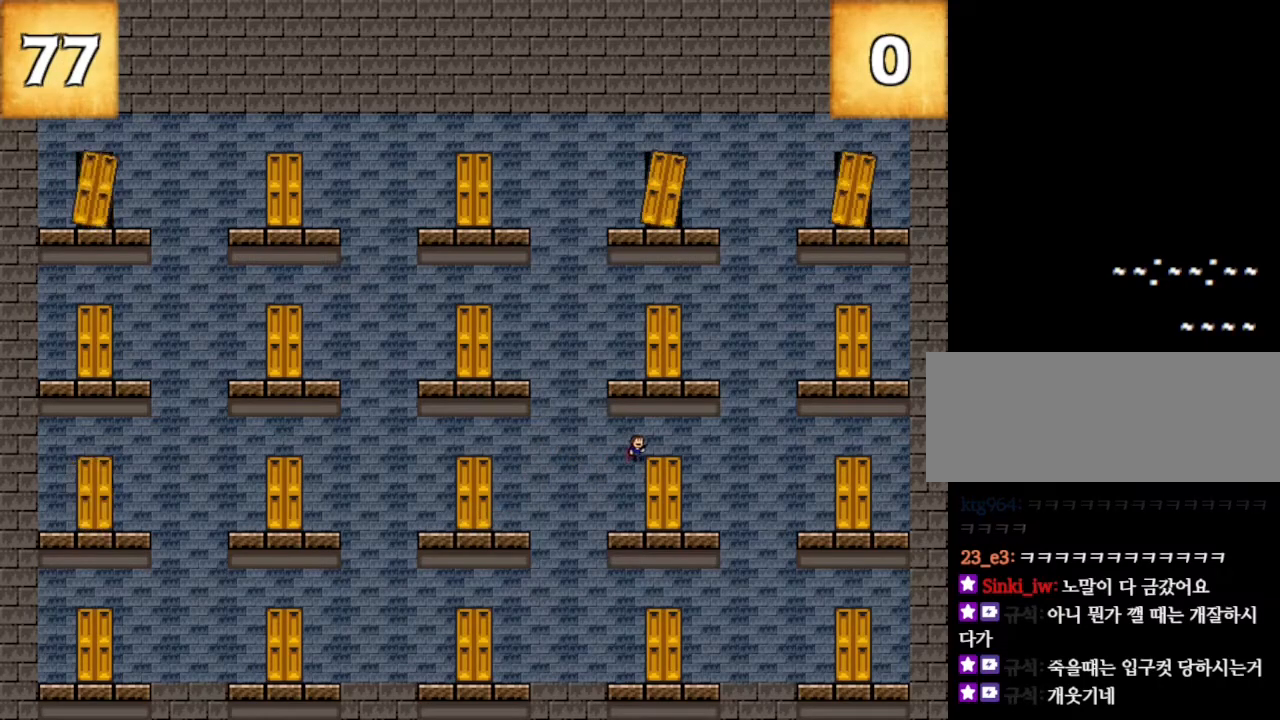
{"keys": ["right"], "events": [[200, "right", "up"], [483, "right", "down"]]}
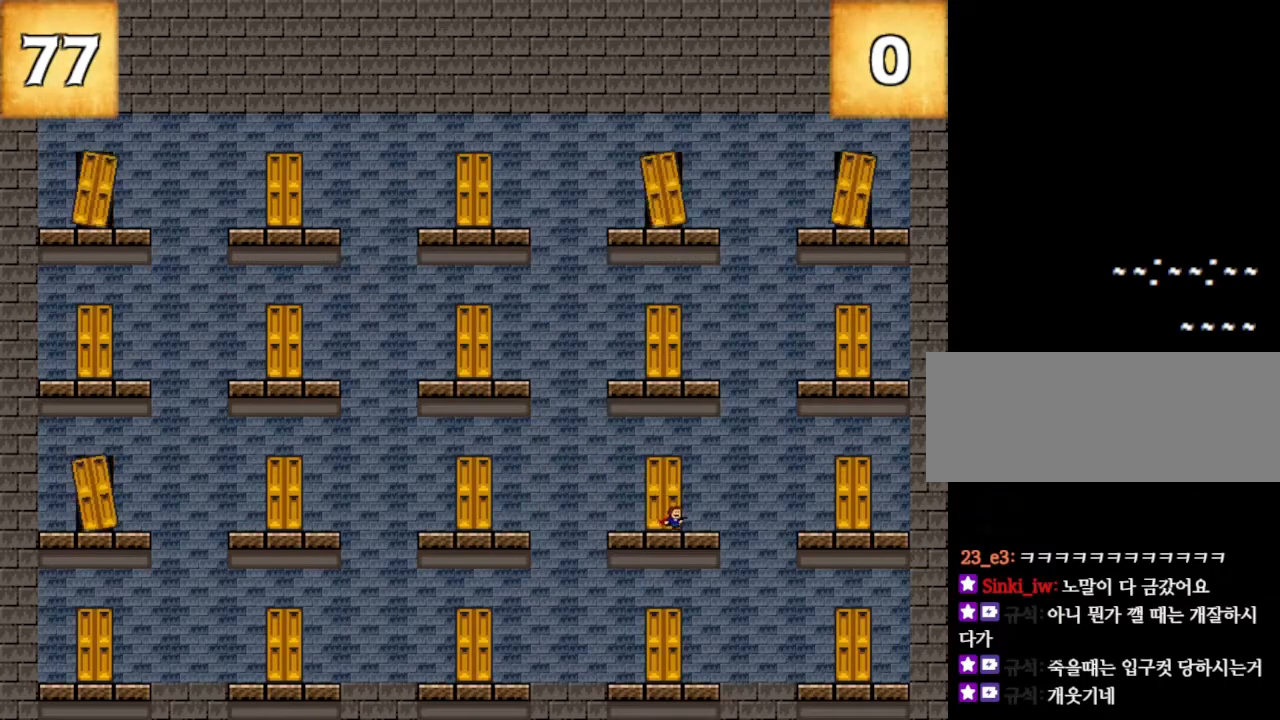
{"keys": [], "events": [[167, "right", "up"]]}
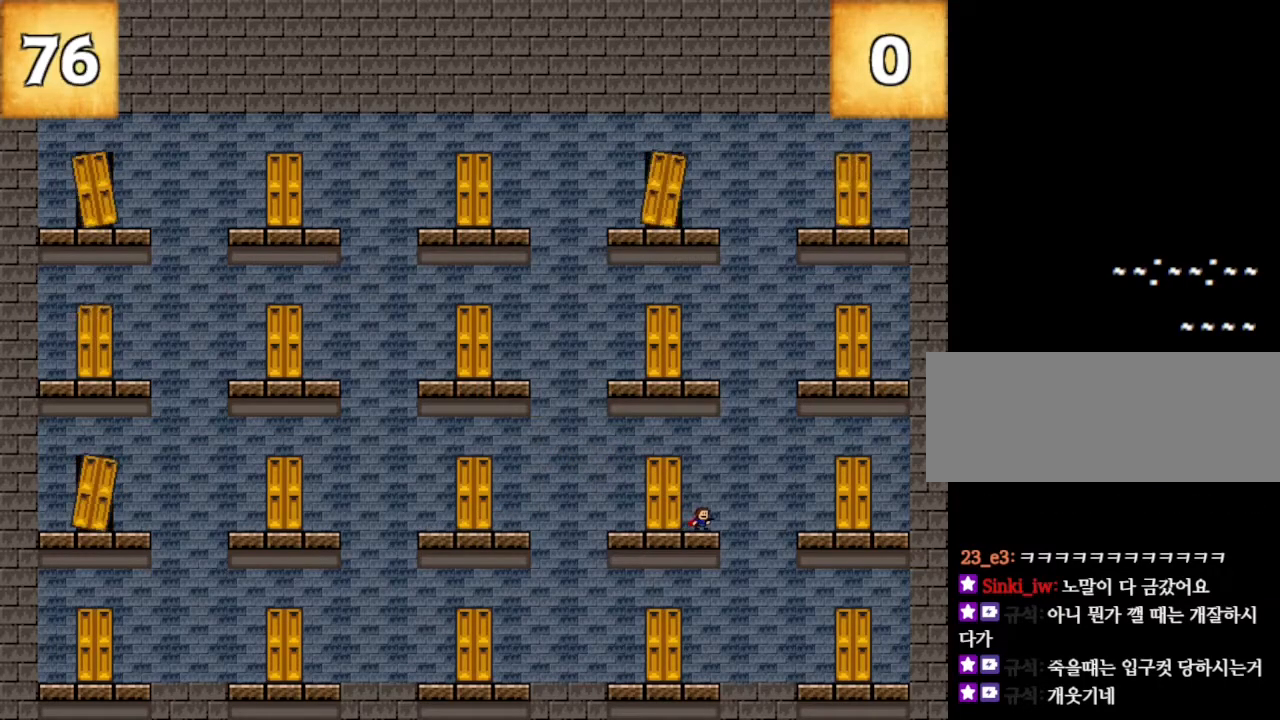
{"keys": [], "events": [[150, "left", "down"], [233, "left", "up"]]}
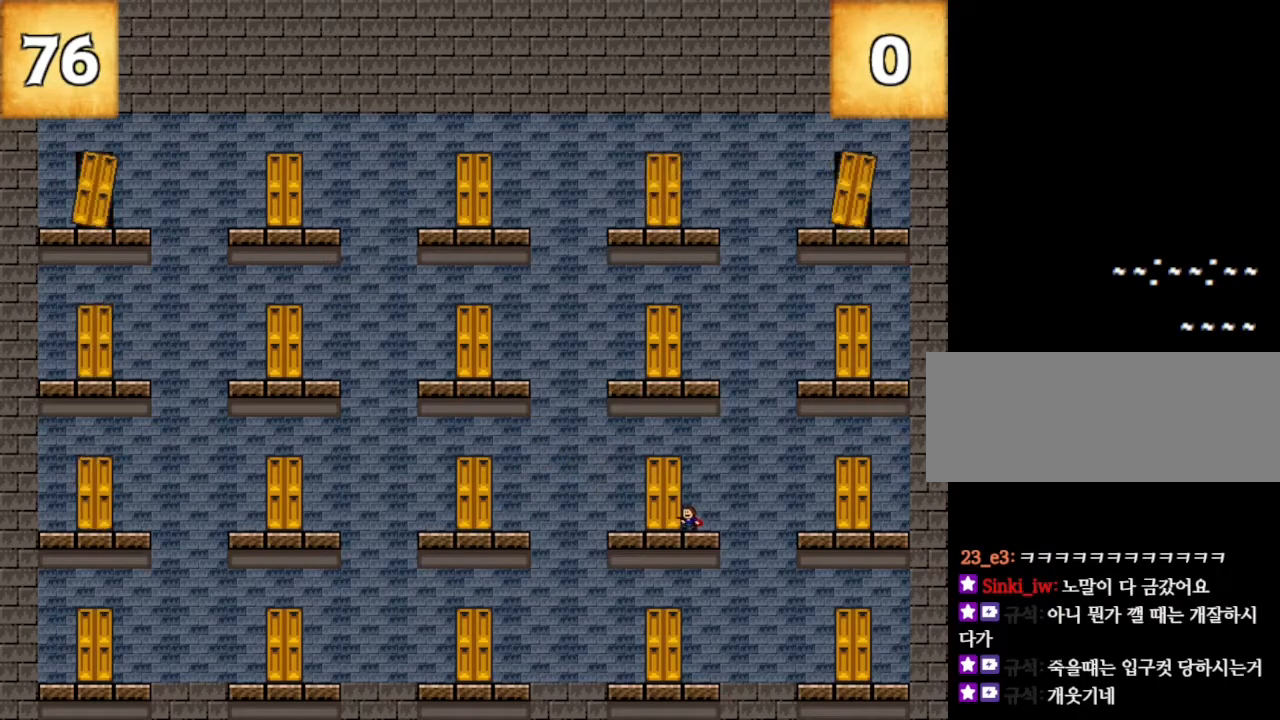
{"keys": [], "events": [[200, "left", "down"], [300, "up", "down"], [317, "left", "up"], [383, "up", "up"]]}
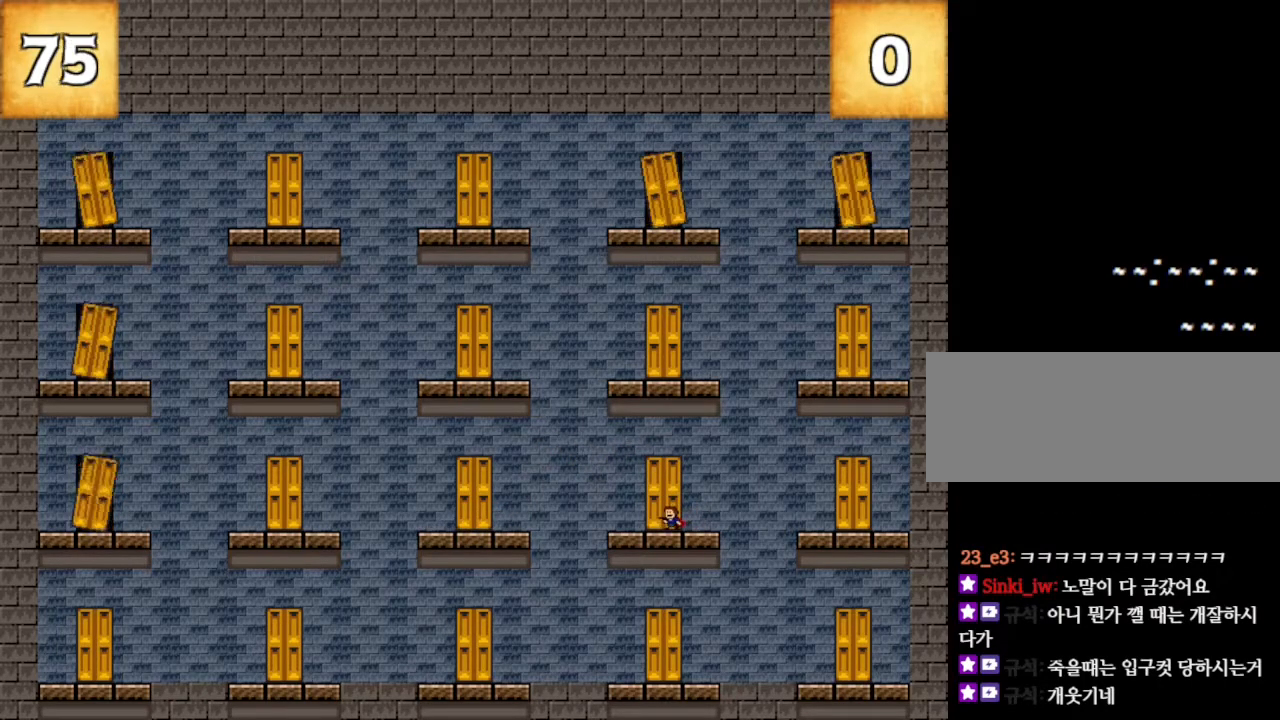
{"keys": ["right"], "events": [[433, "right", "down"]]}
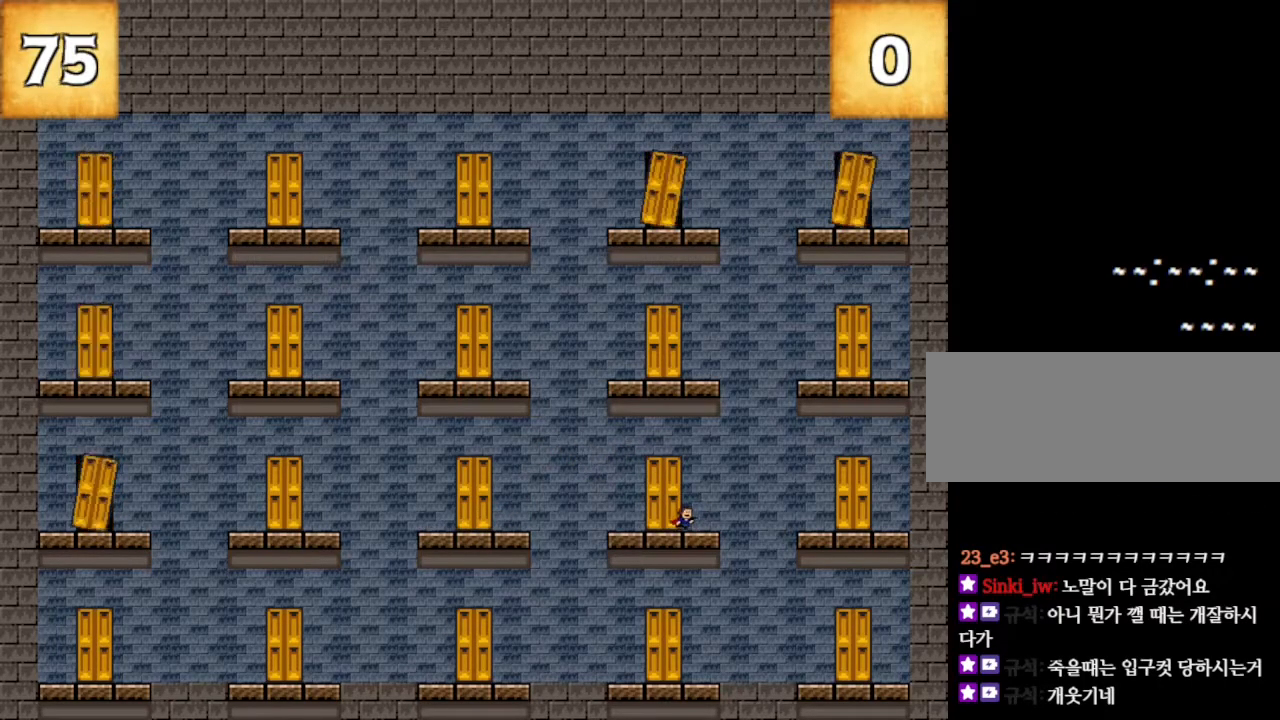
{"keys": [], "events": [[117, "right", "up"]]}
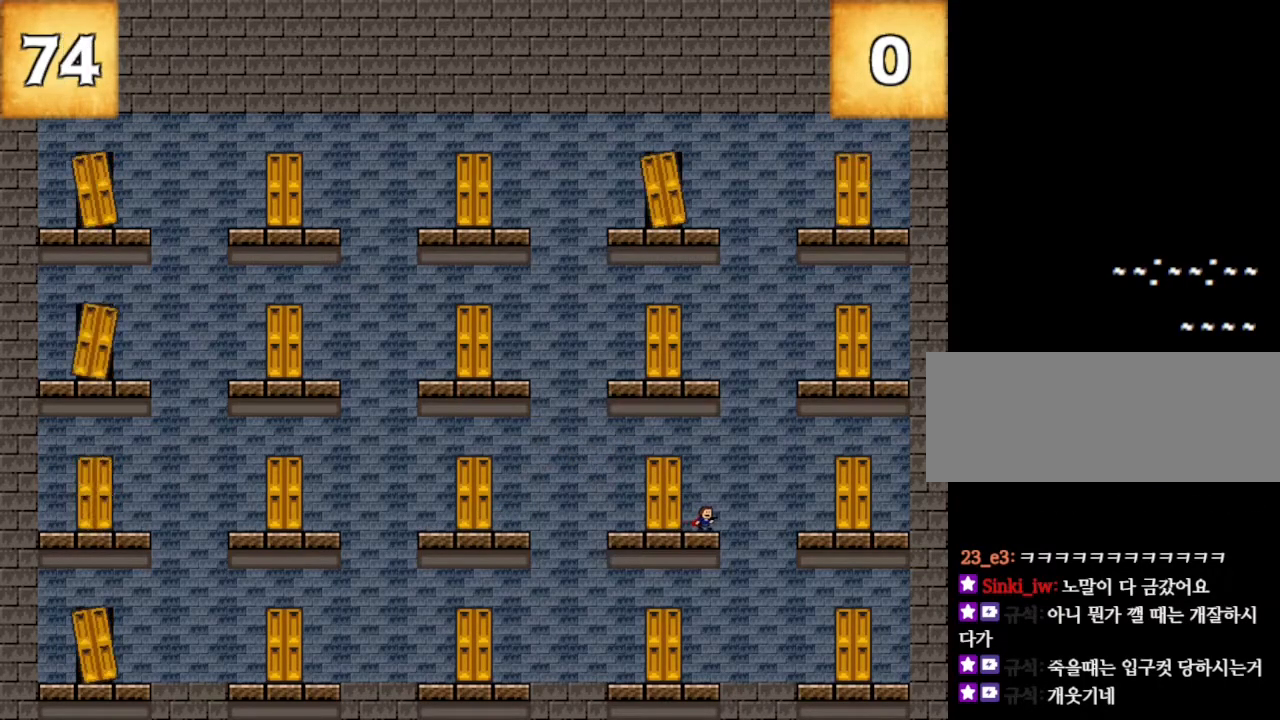
{"keys": [], "events": [[283, "right", "down"], [483, "right", "up"]]}
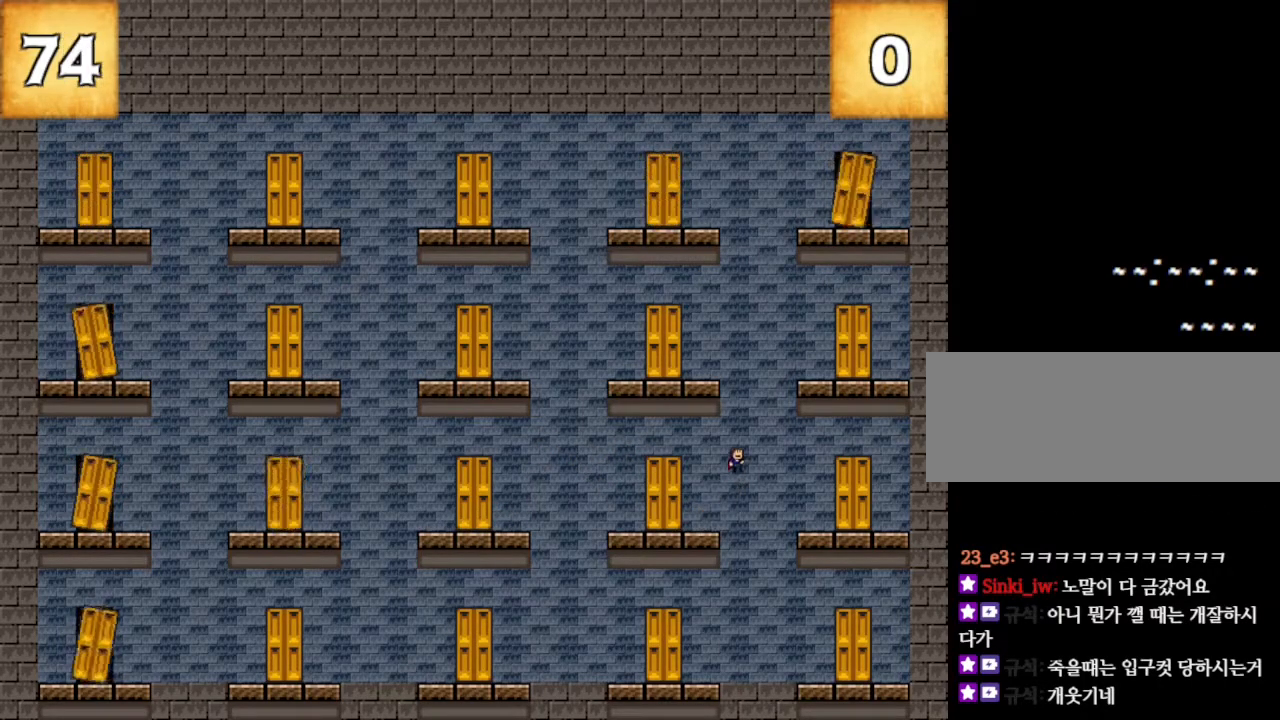
{"keys": ["left"], "events": [[450, "left", "down"]]}
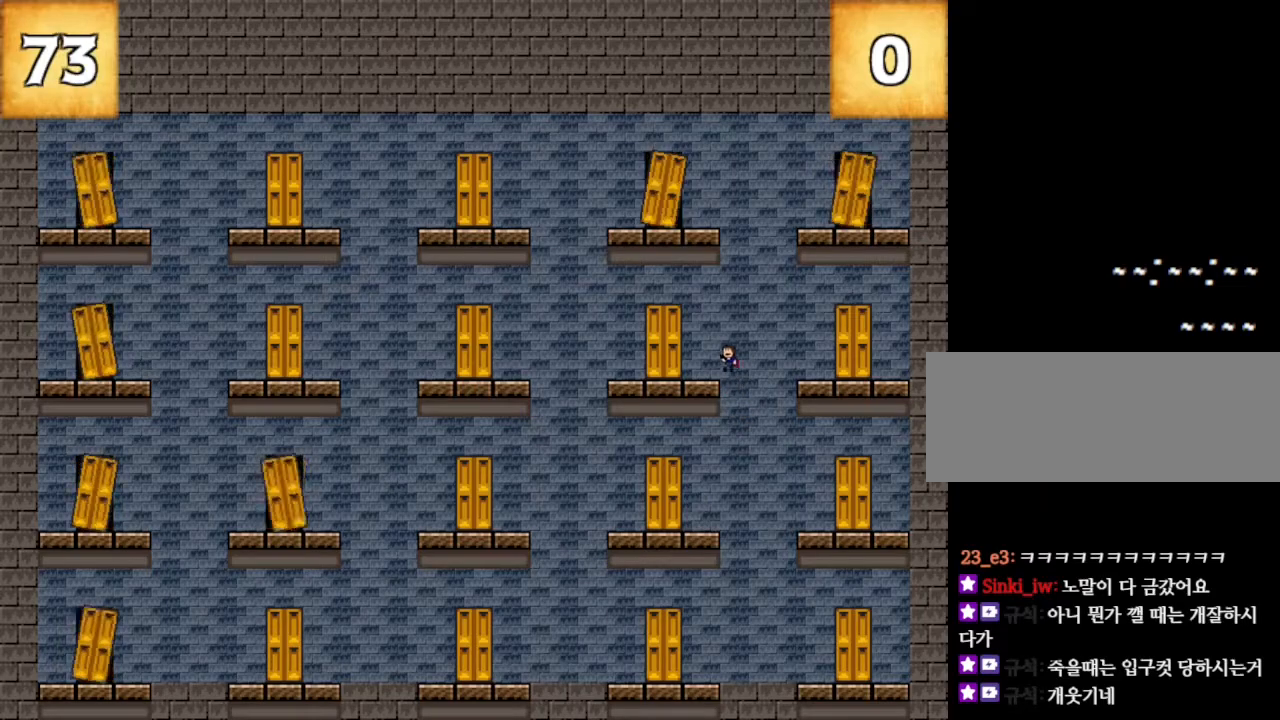
{"keys": [], "events": [[117, "left", "up"]]}
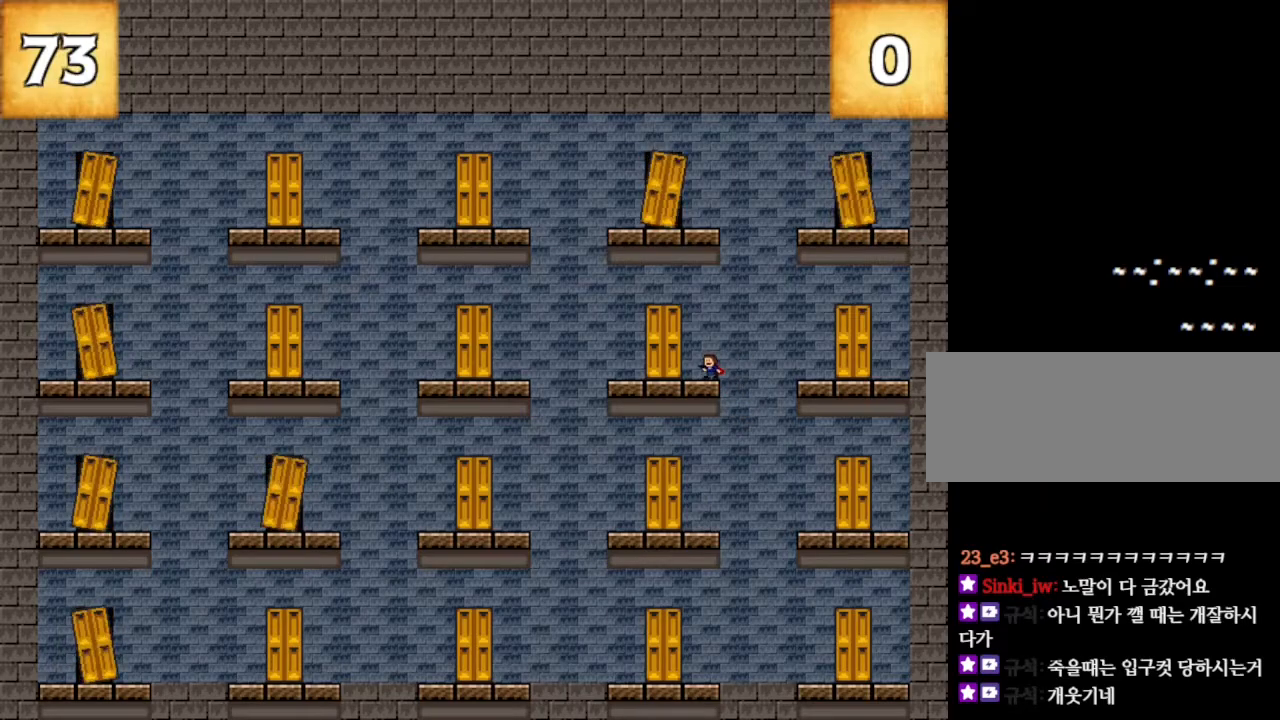
{"keys": [], "events": [[317, "left", "down"], [400, "left", "up"]]}
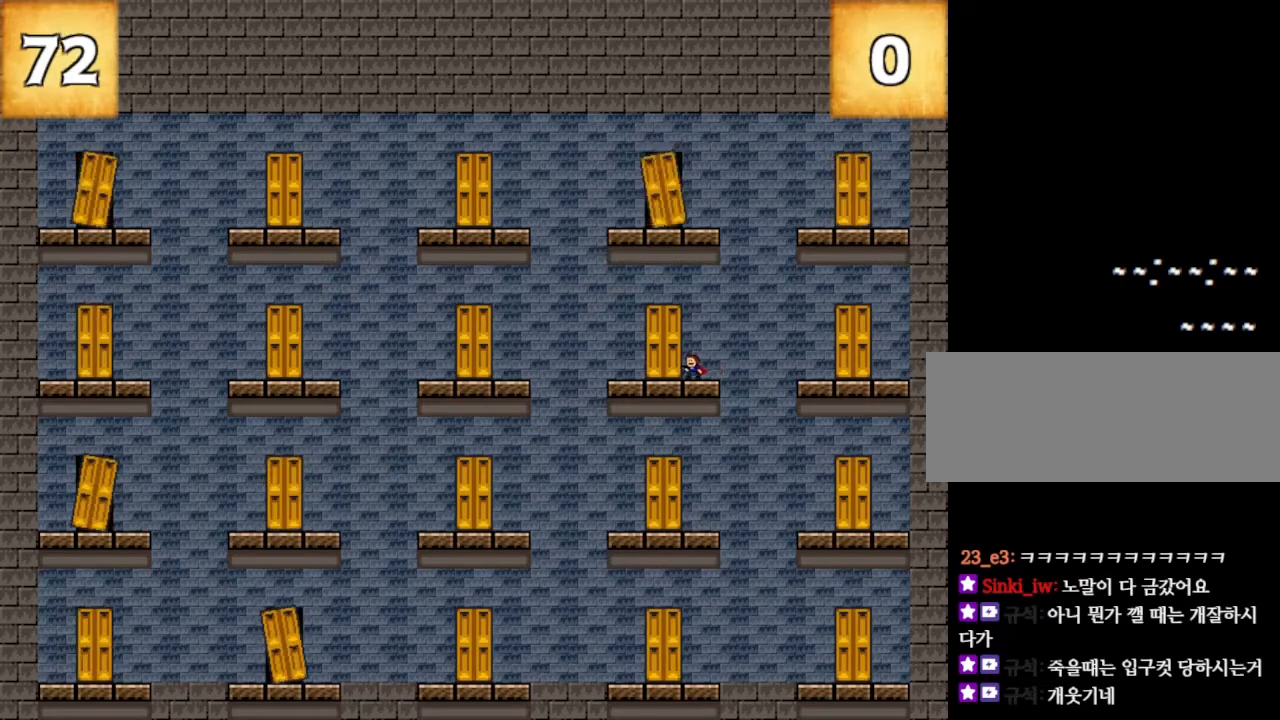
{"keys": ["left"], "events": [[367, "left", "down"]]}
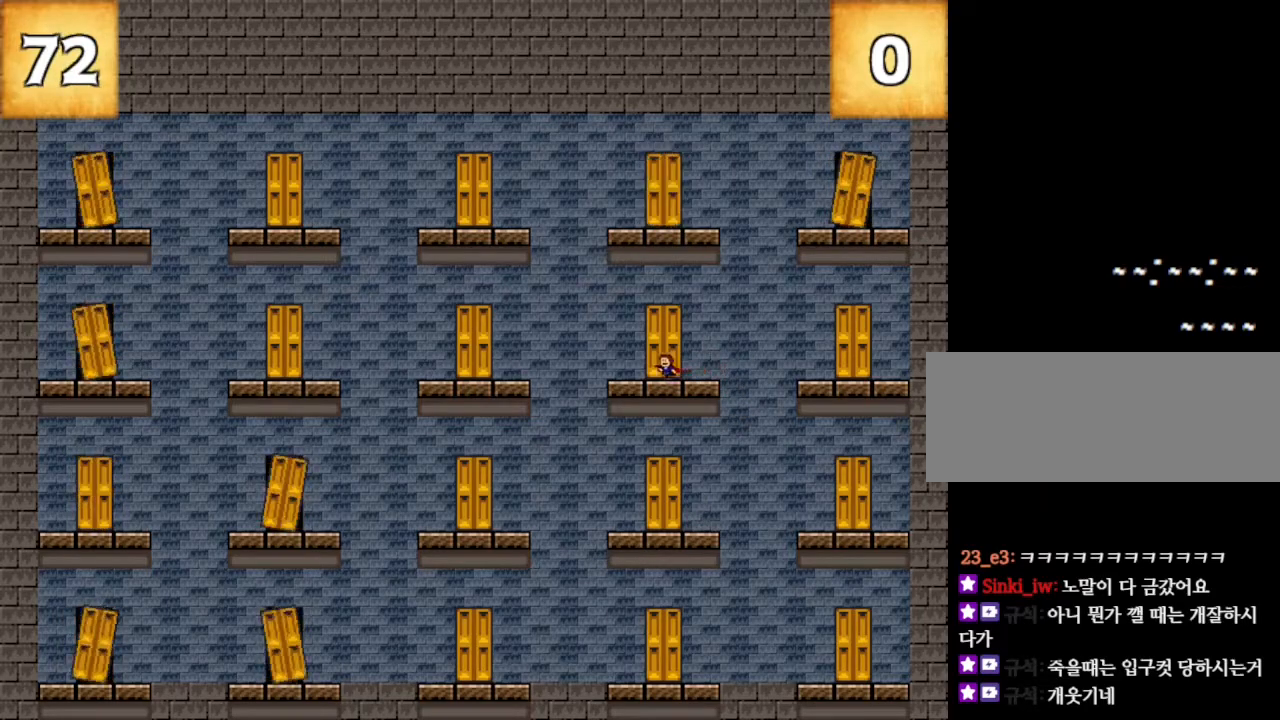
{"keys": [], "events": [[17, "left", "up"], [83, "up", "down"], [200, "up", "up"]]}
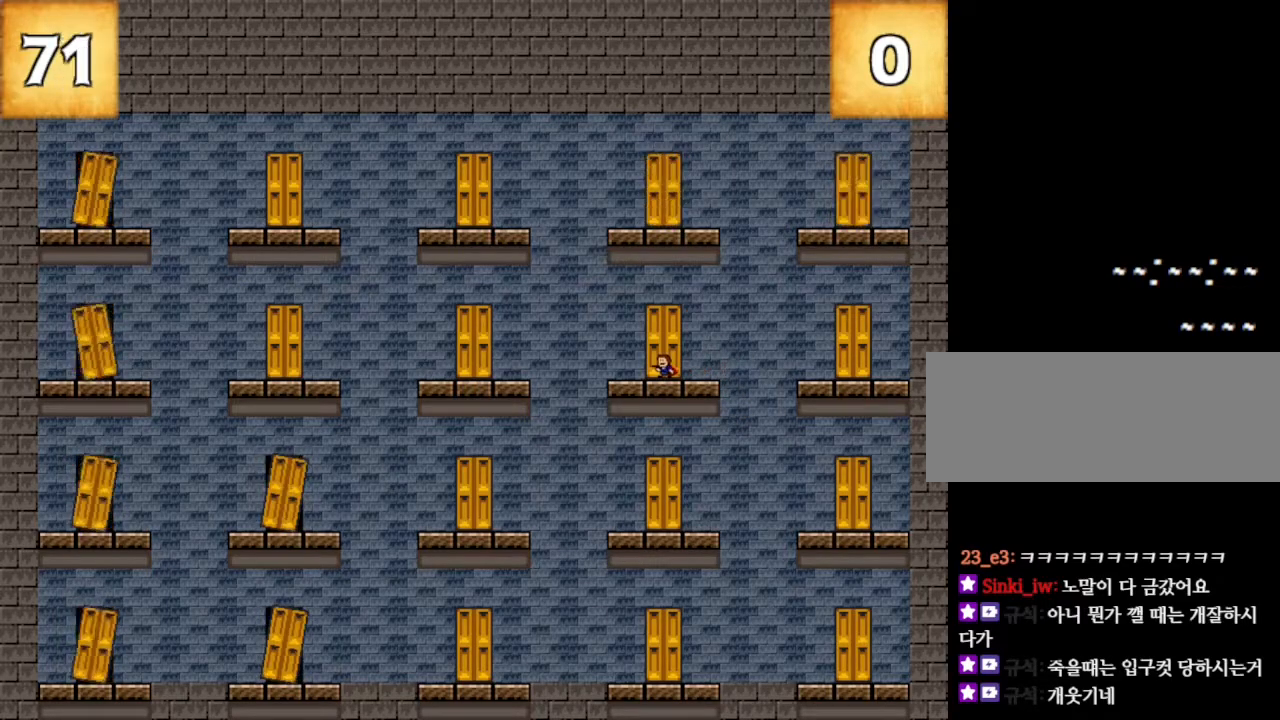
{"keys": ["right"], "events": [[17, "left", "down"], [117, "up", "down"], [150, "left", "up"], [217, "up", "up"], [400, "right", "down"]]}
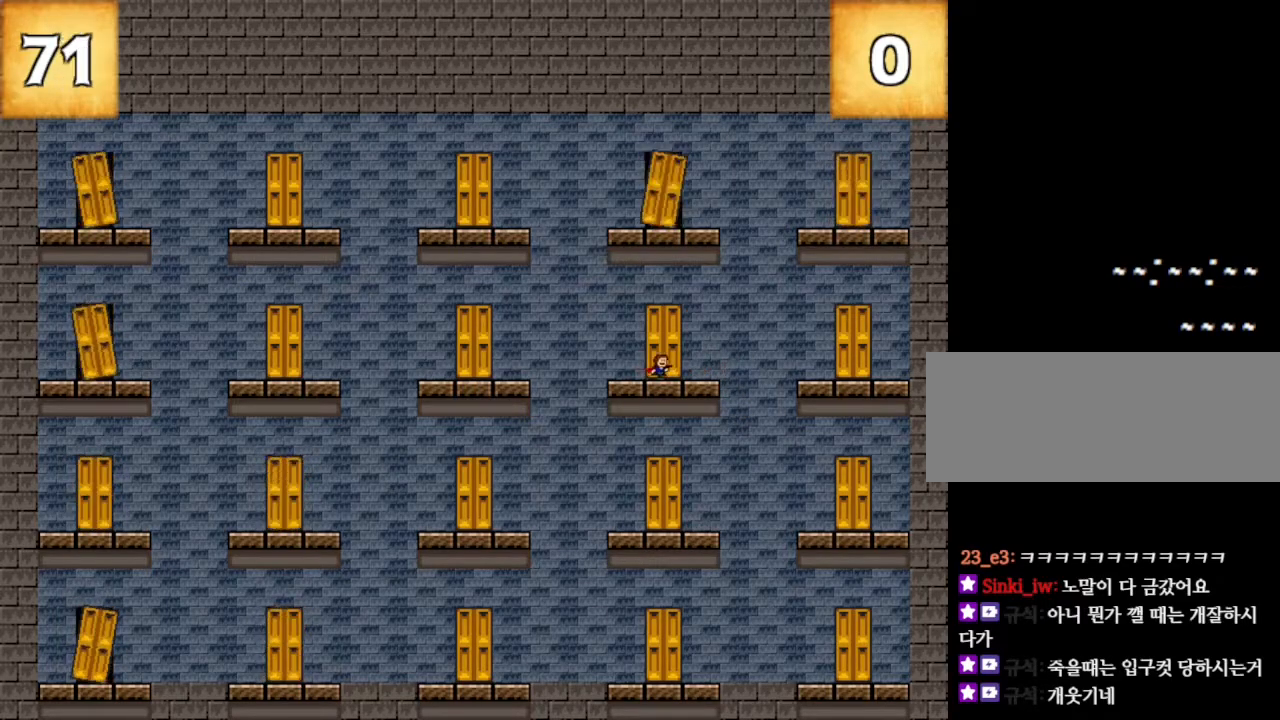
{"keys": ["up"], "events": [[17, "right", "up"], [67, "z", "down"], [200, "z", "up"], [417, "up", "down"]]}
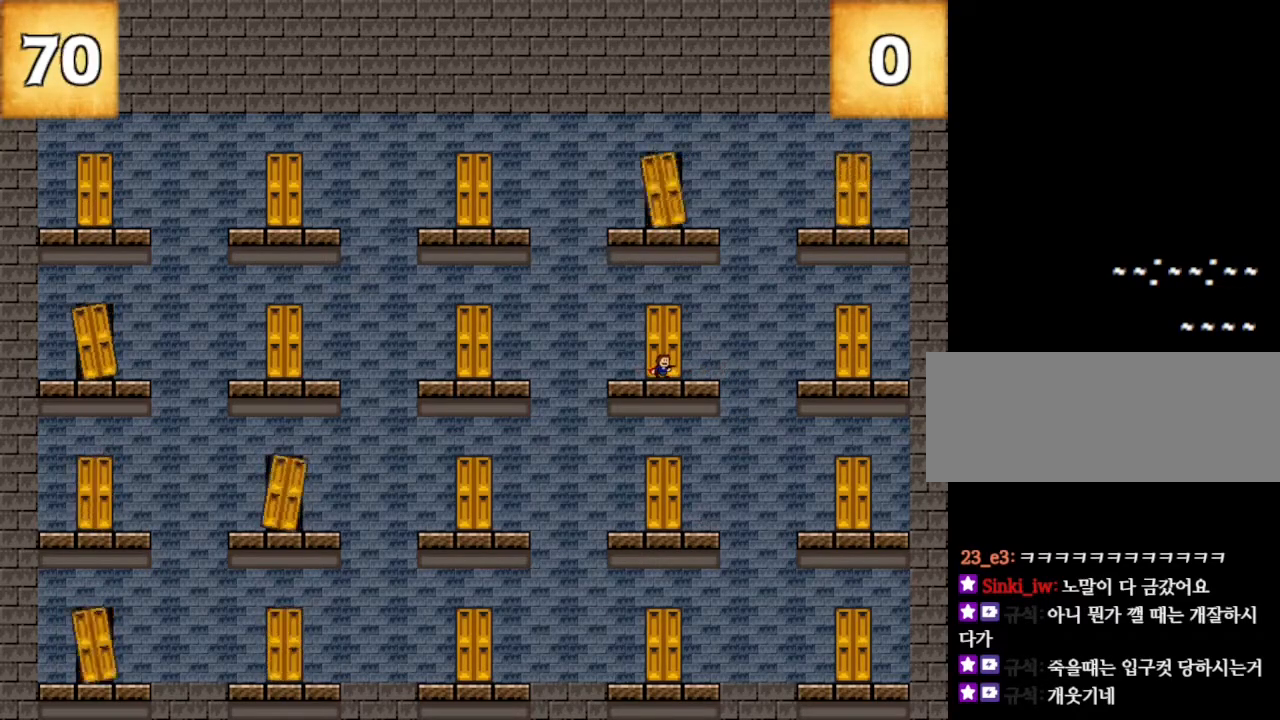
{"keys": [], "events": [[67, "up", "up"], [217, "left", "down"], [333, "left", "up"]]}
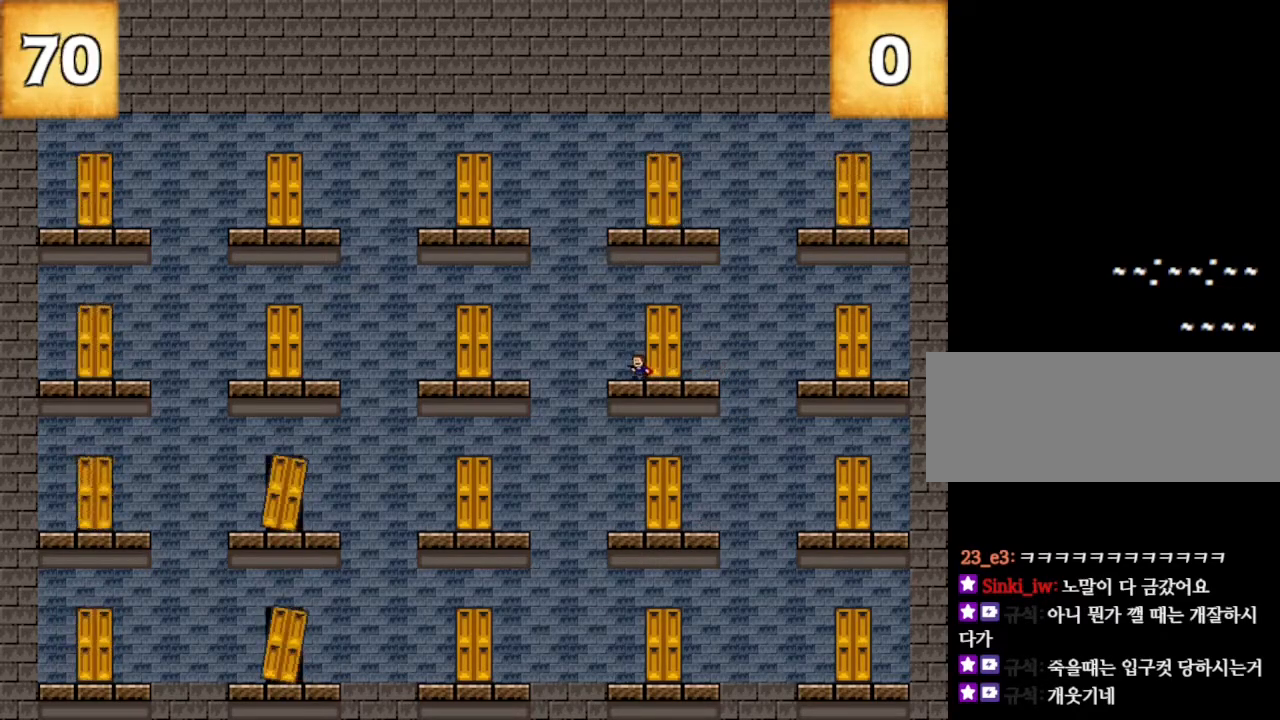
{"keys": ["left"], "events": [[167, "left", "down"]]}
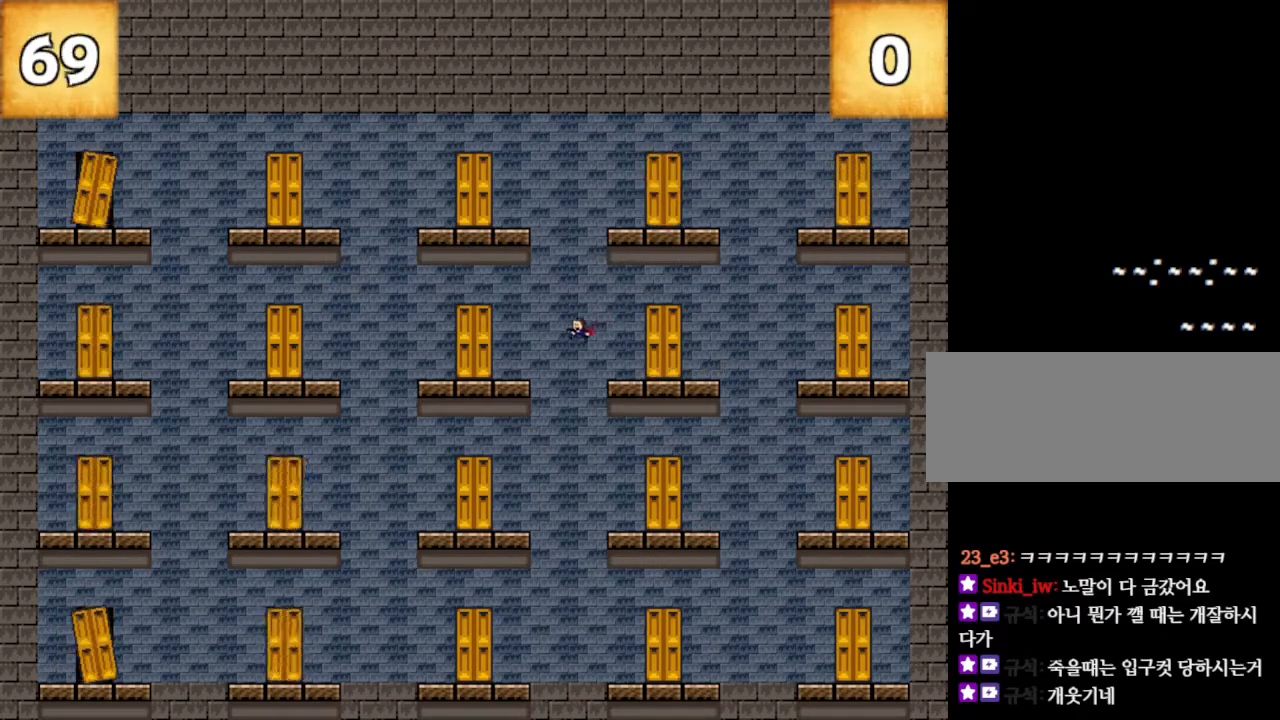
{"keys": [], "events": [[500, "left", "up"]]}
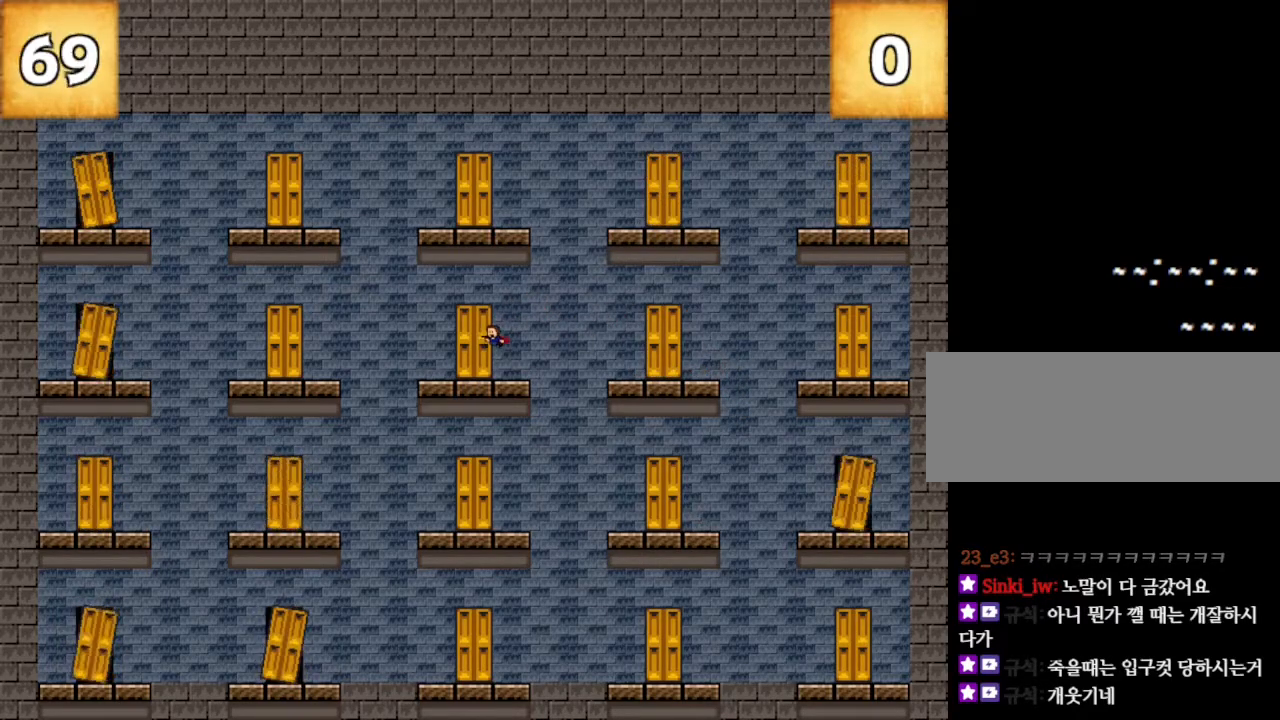
{"keys": [], "events": [[400, "left", "down"], [483, "left", "up"]]}
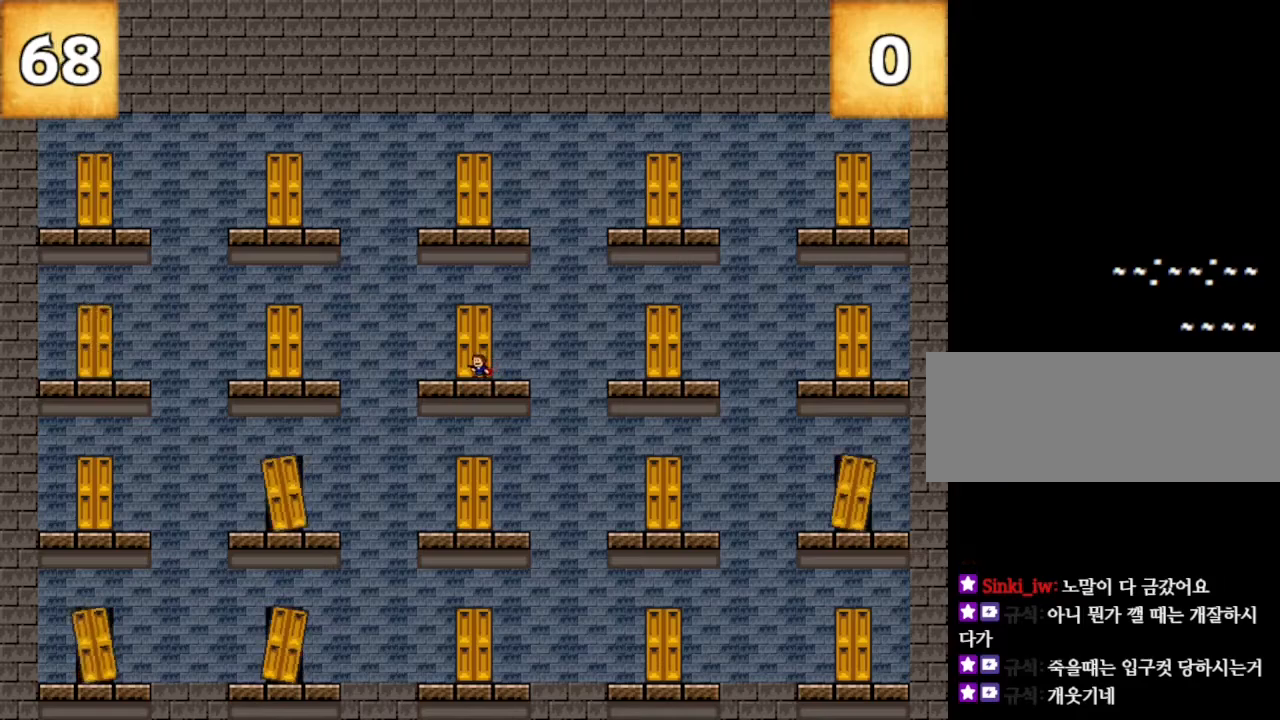
{"keys": [], "events": []}
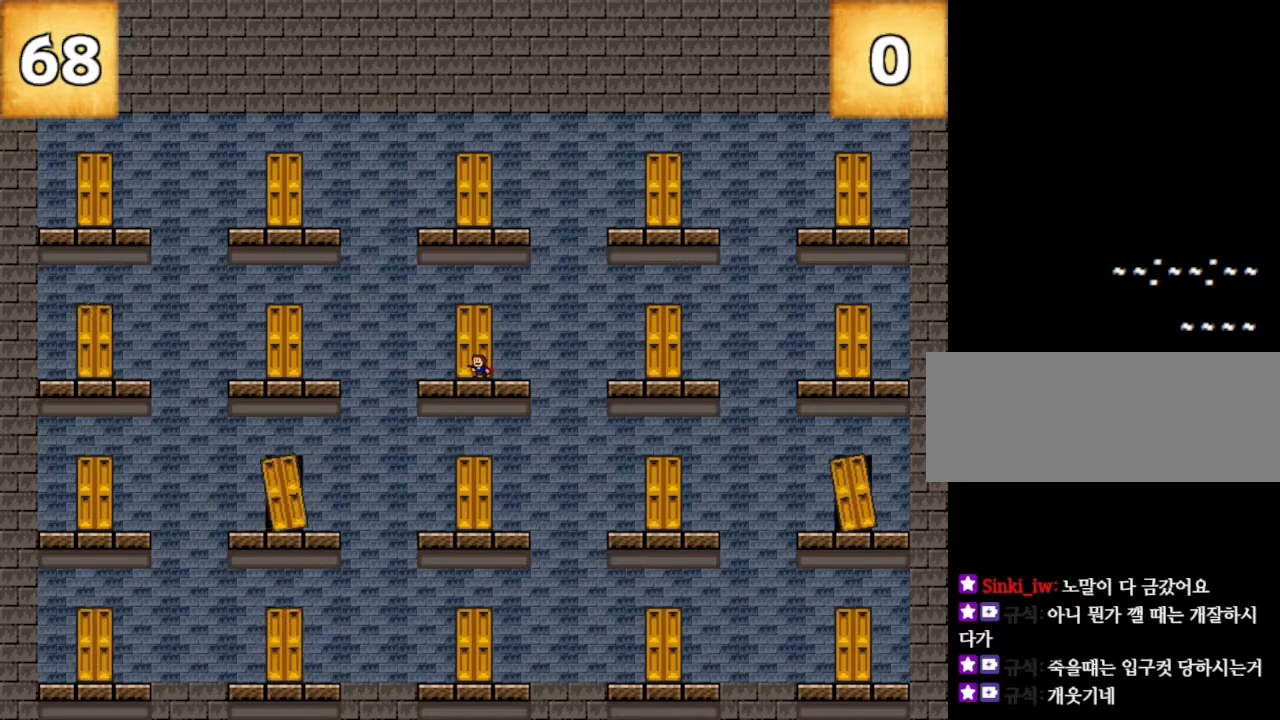
{"keys": [], "events": []}
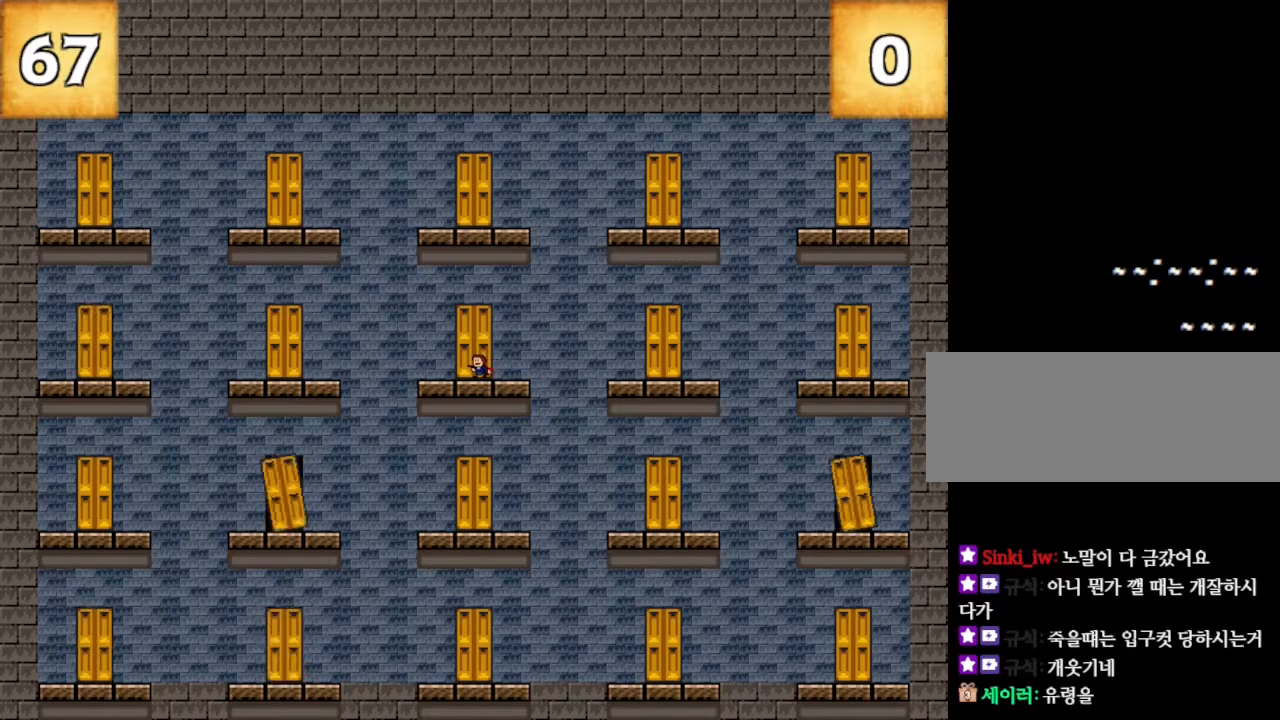
{"keys": [], "events": []}
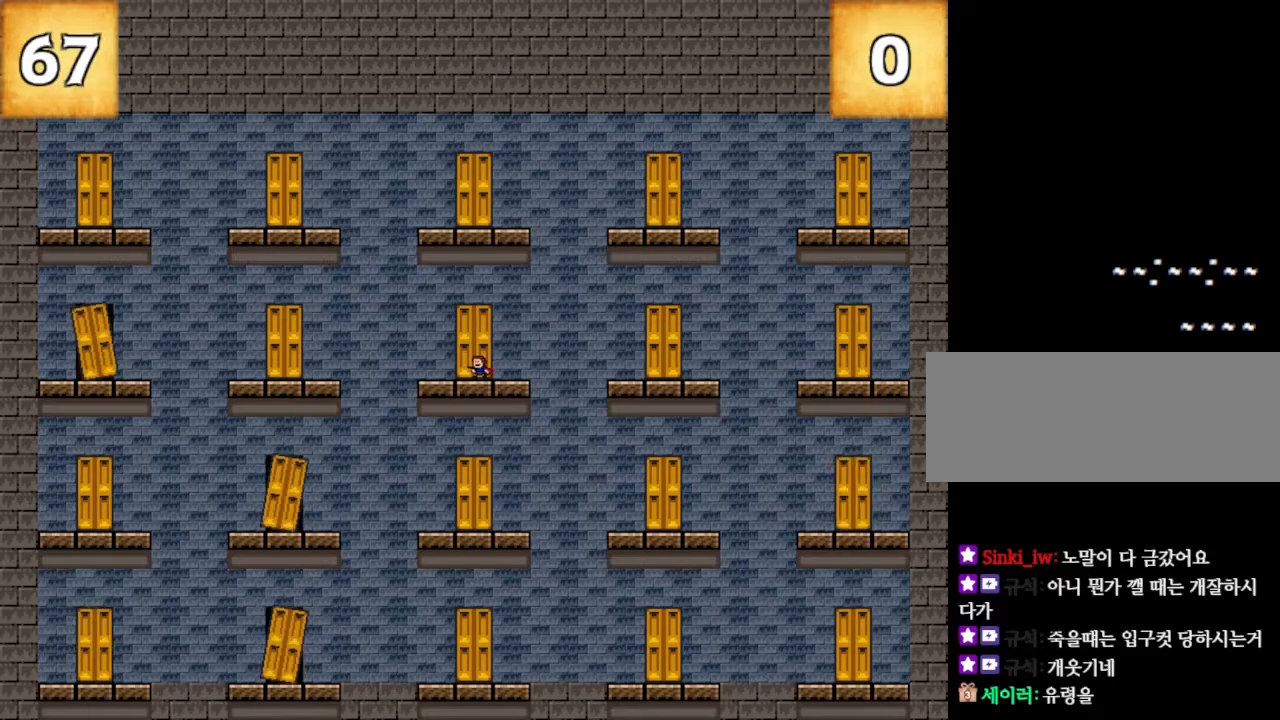
{"keys": [], "events": []}
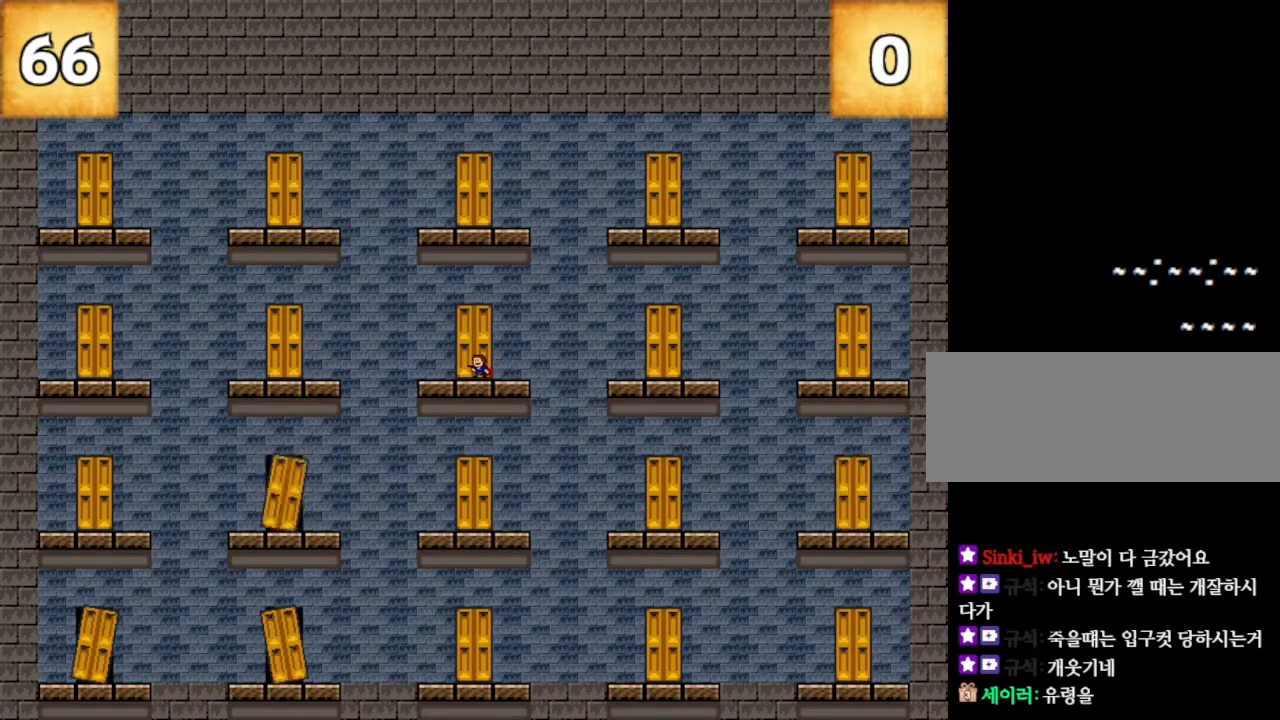
{"keys": [], "events": []}
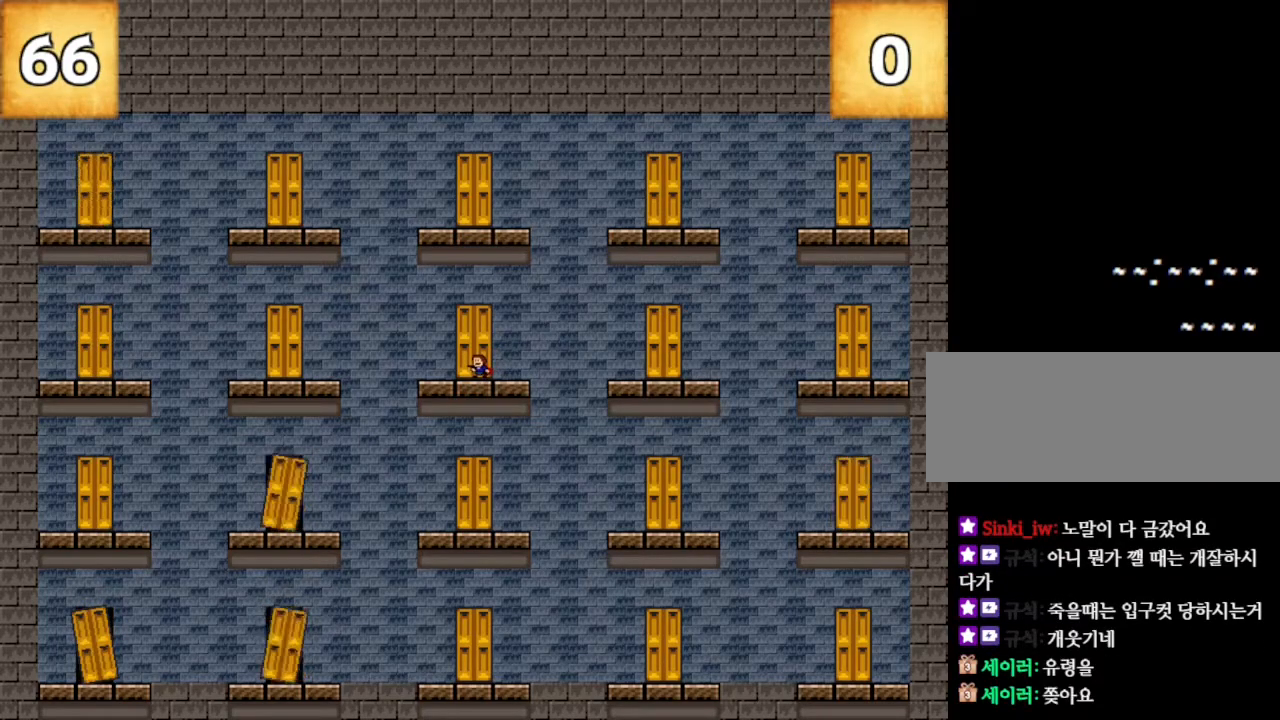
{"keys": [], "events": []}
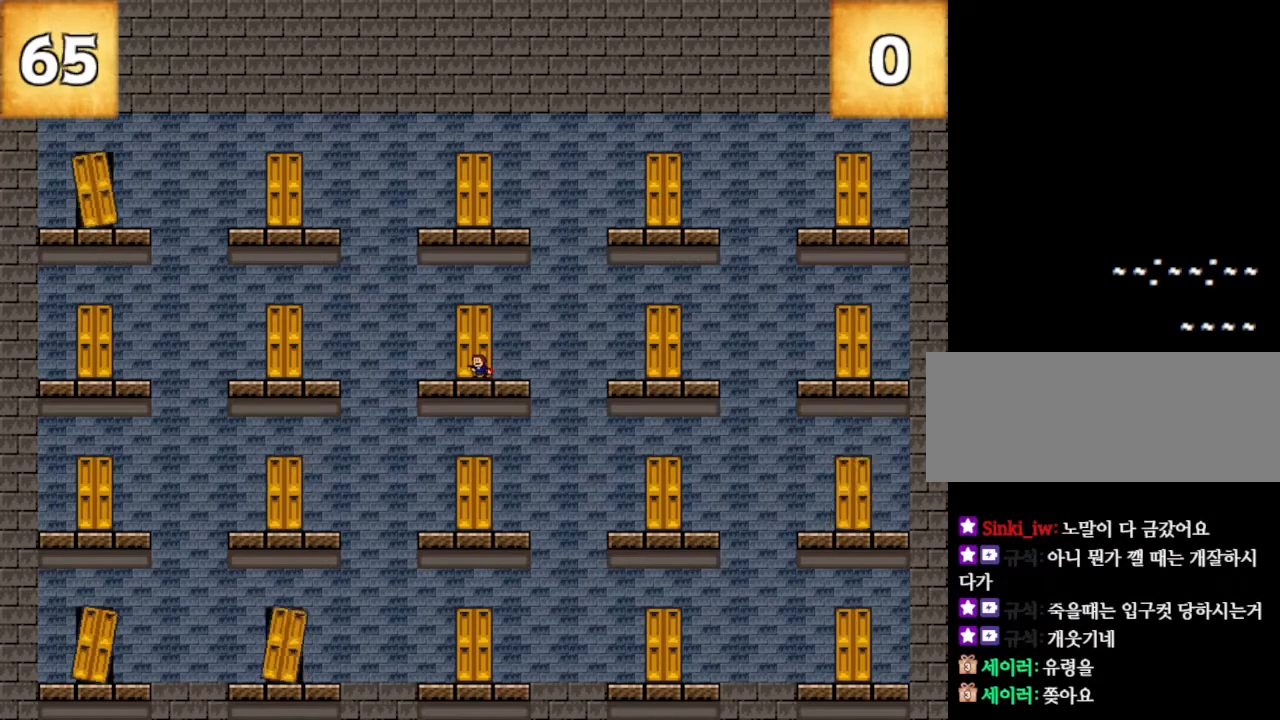
{"keys": [], "events": []}
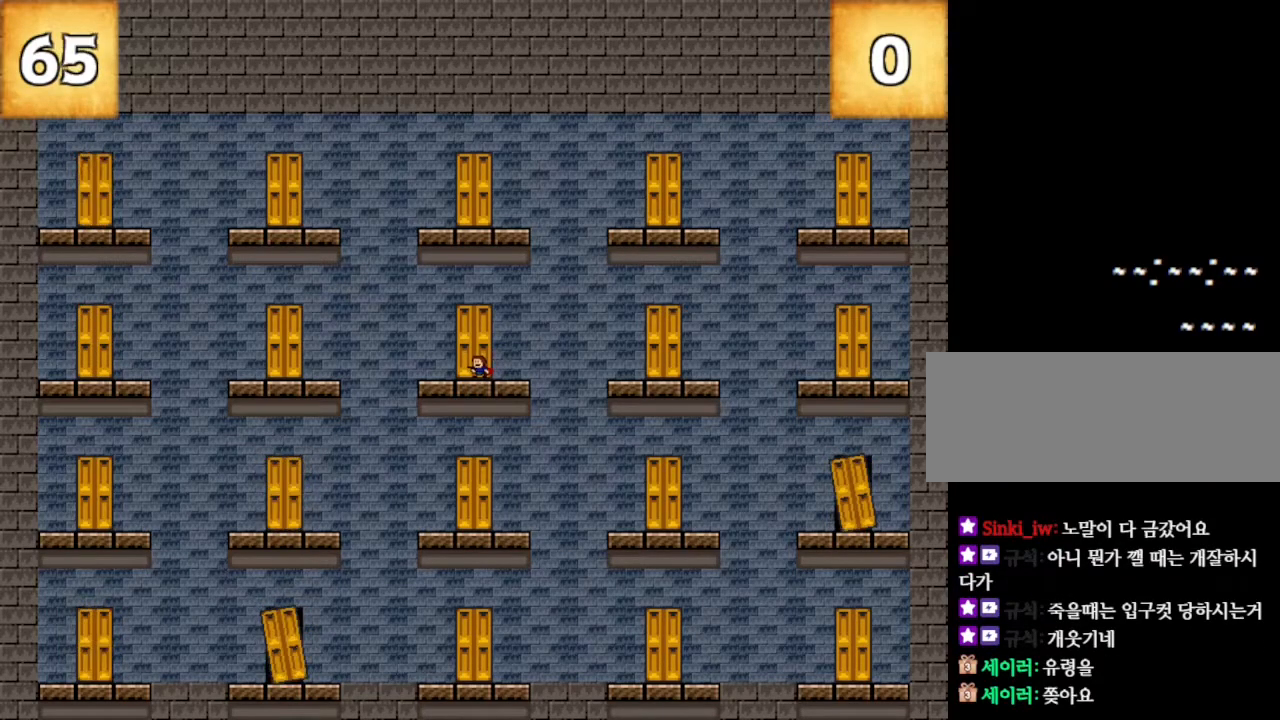
{"keys": [], "events": []}
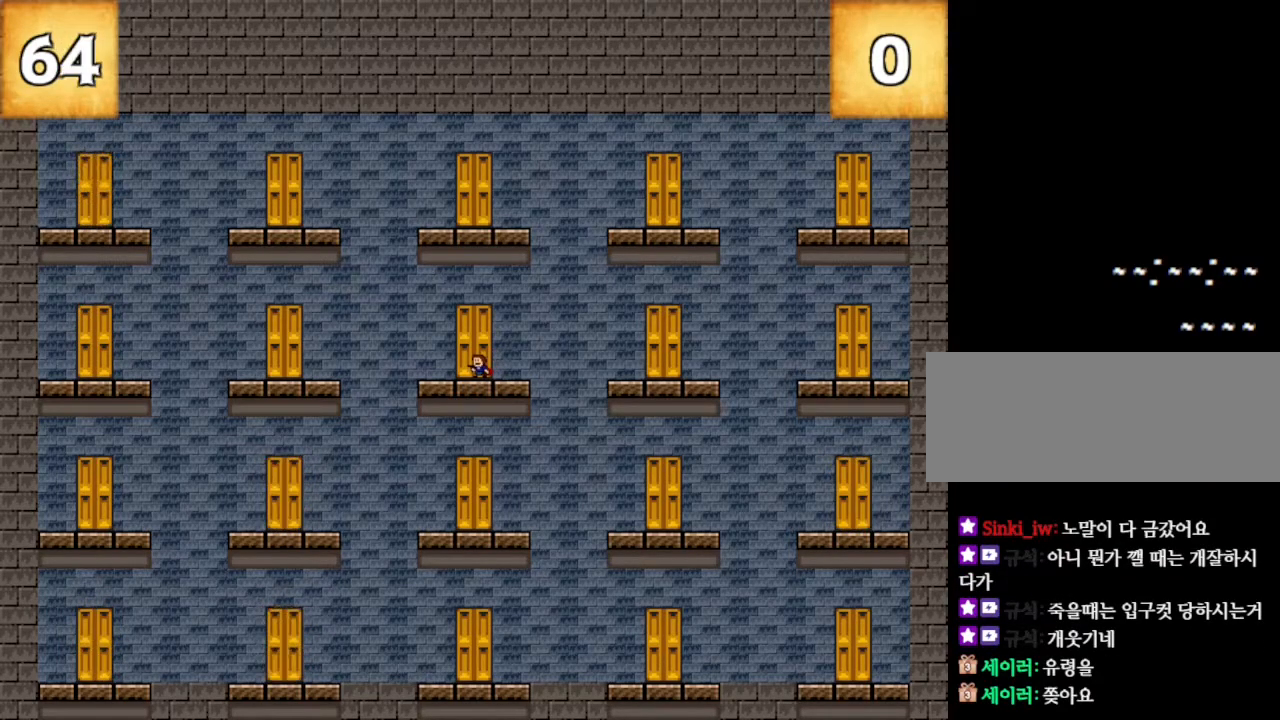
{"keys": [], "events": []}